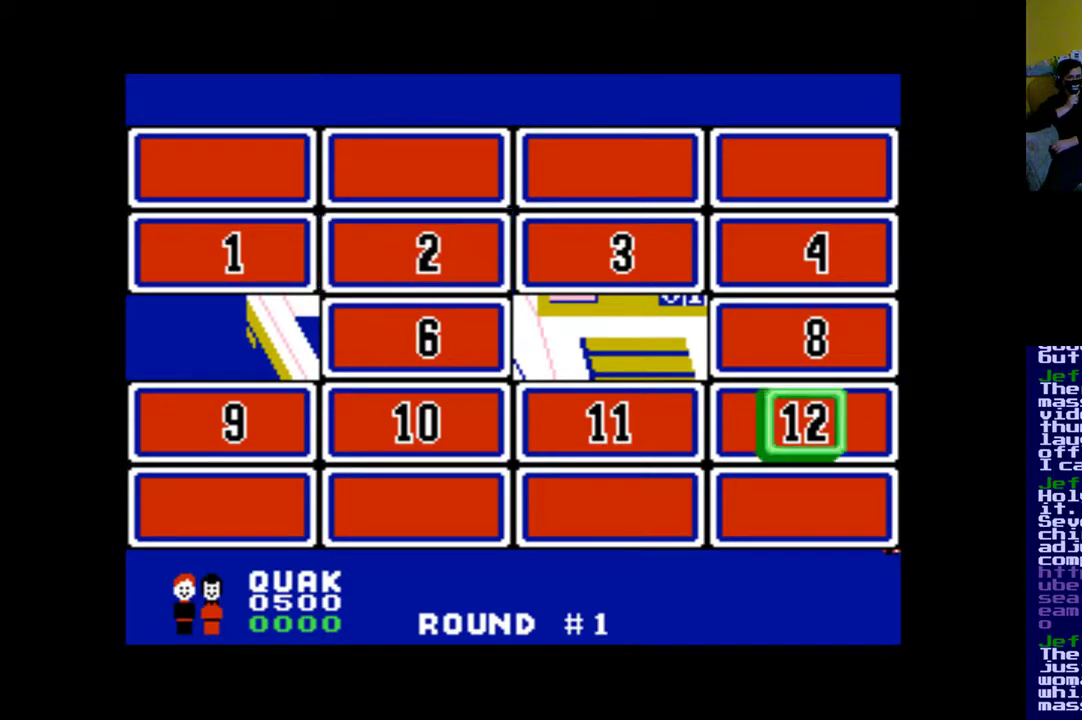
Gameplay with a controller (Xbox layout); each line is a JSON object with the inputs held at the frame after it. "events" lists button and stick changes between this image and that frame as [ms after this image, input, new state], when the widget could be followed in between. Not read: left_stick right_stick.
{"buttons": ["DPAD_UP"], "events": [[483, "DPAD_UP", "down"]]}
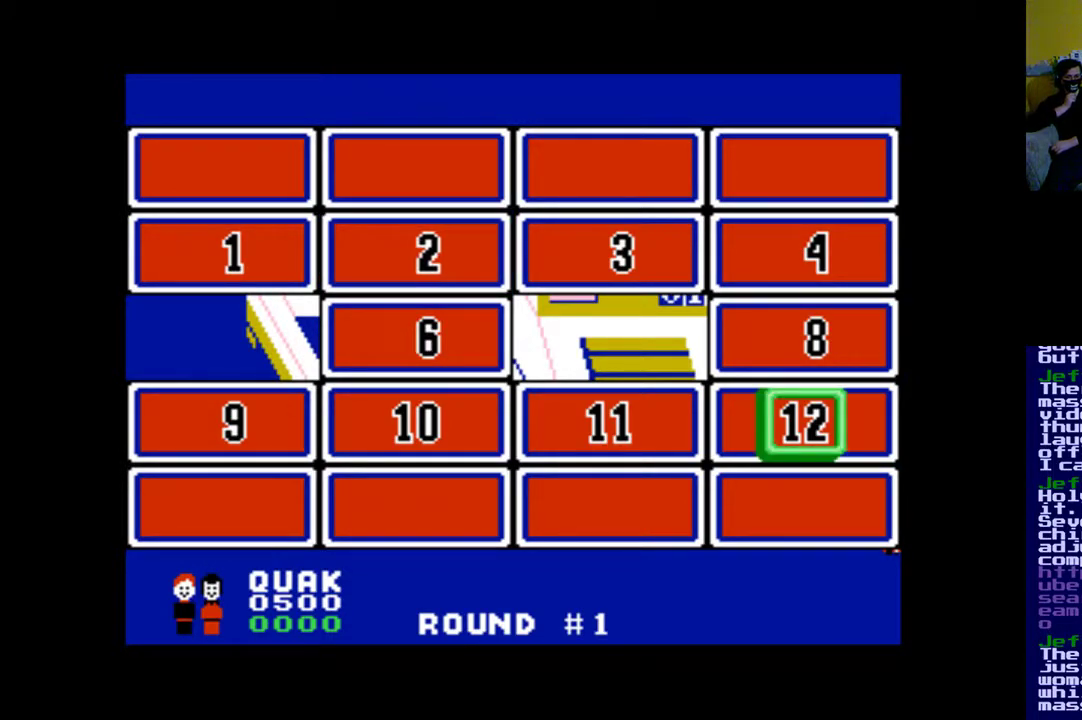
{"buttons": ["A"], "events": [[117, "DPAD_UP", "up"], [417, "A", "down"]]}
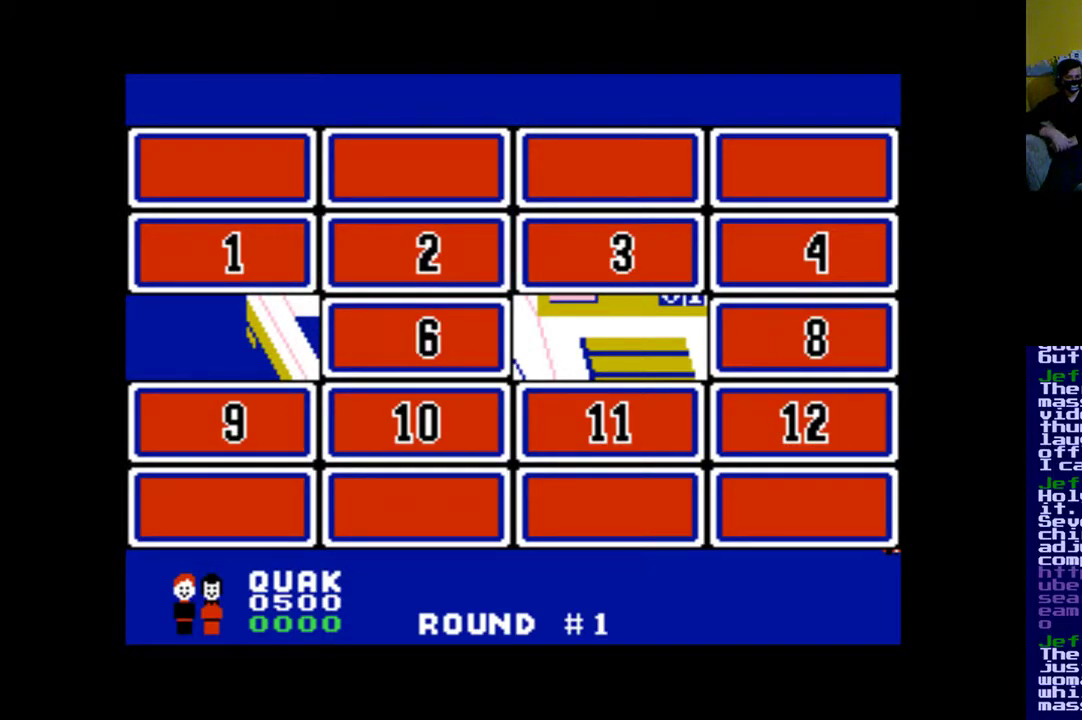
{"buttons": [], "events": [[17, "A", "up"]]}
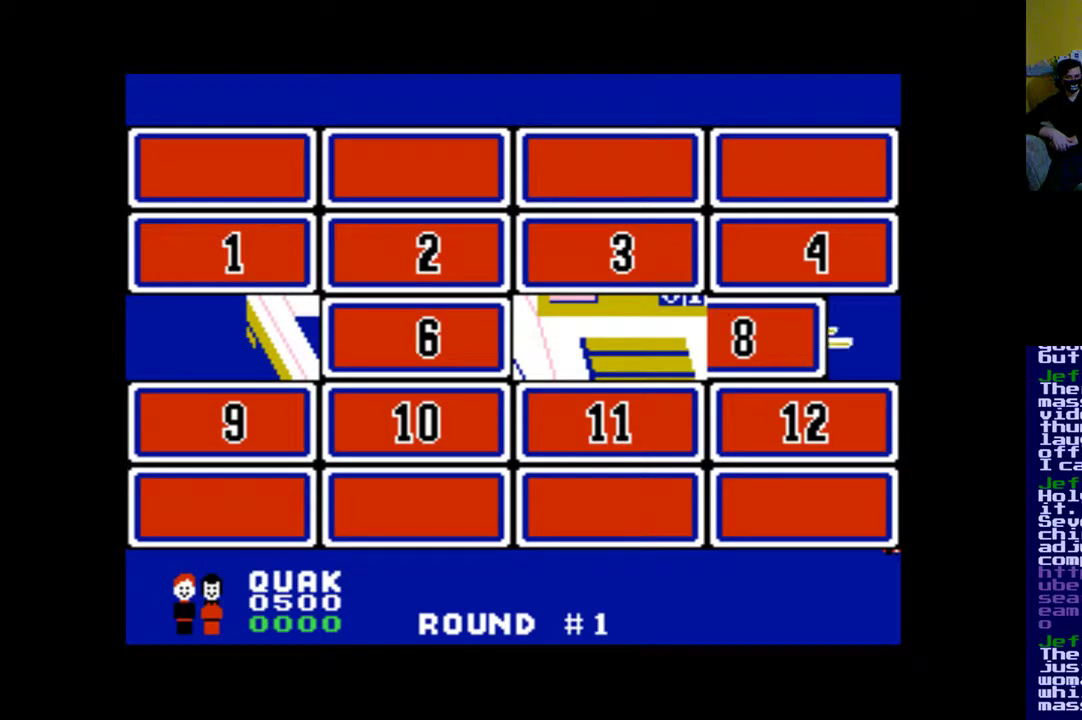
{"buttons": [], "events": []}
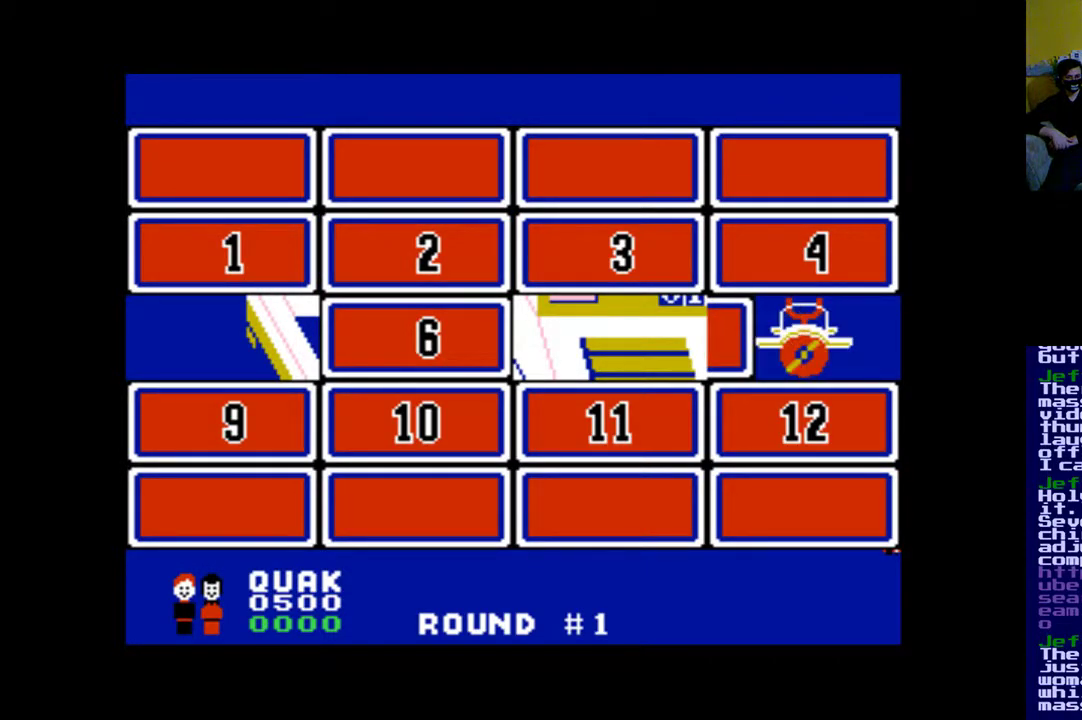
{"buttons": [], "events": []}
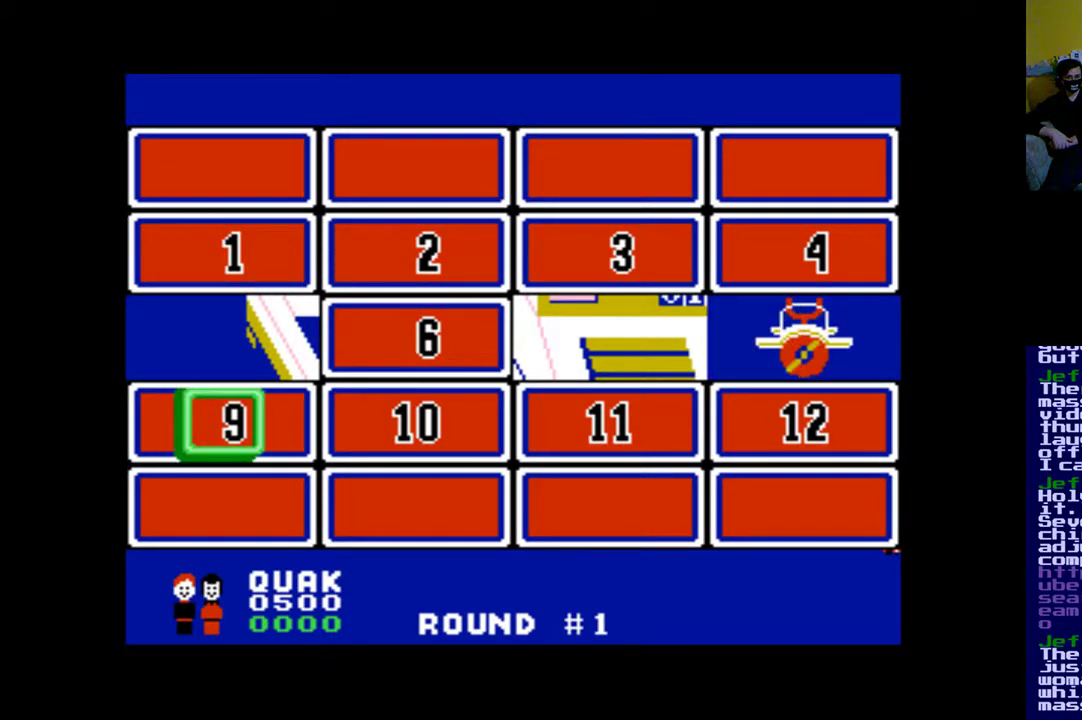
{"buttons": ["DPAD_LEFT"], "events": [[117, "DPAD_LEFT", "down"], [250, "DPAD_LEFT", "up"], [450, "DPAD_LEFT", "down"]]}
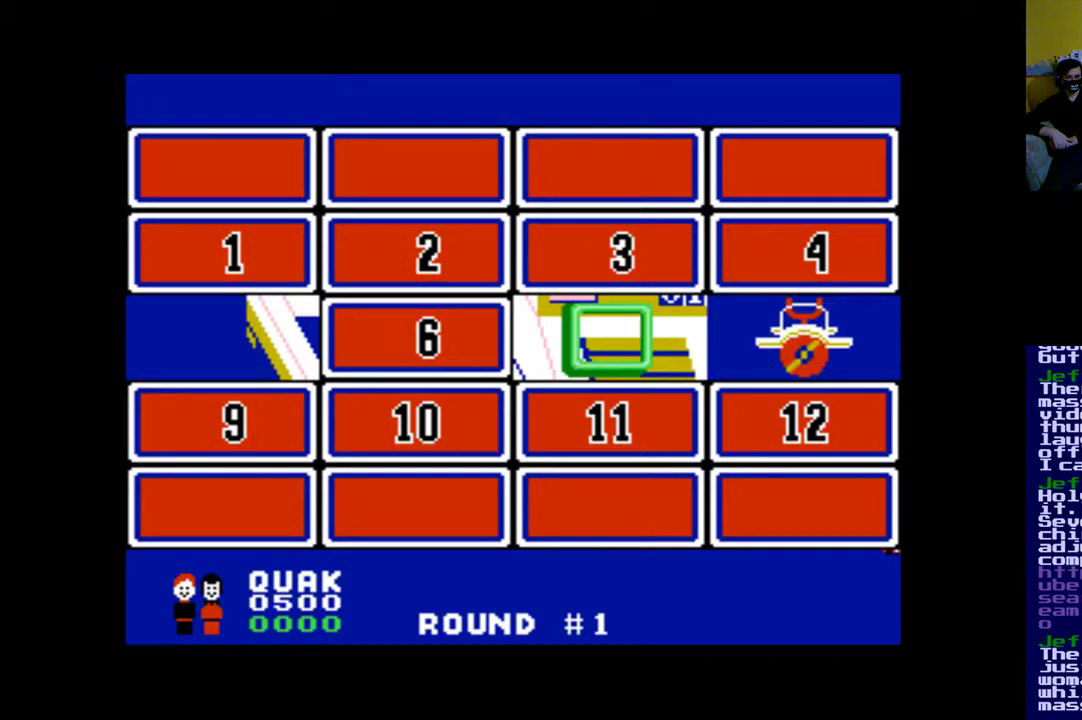
{"buttons": [], "events": [[83, "DPAD_LEFT", "up"], [183, "DPAD_LEFT", "down"], [317, "DPAD_LEFT", "up"]]}
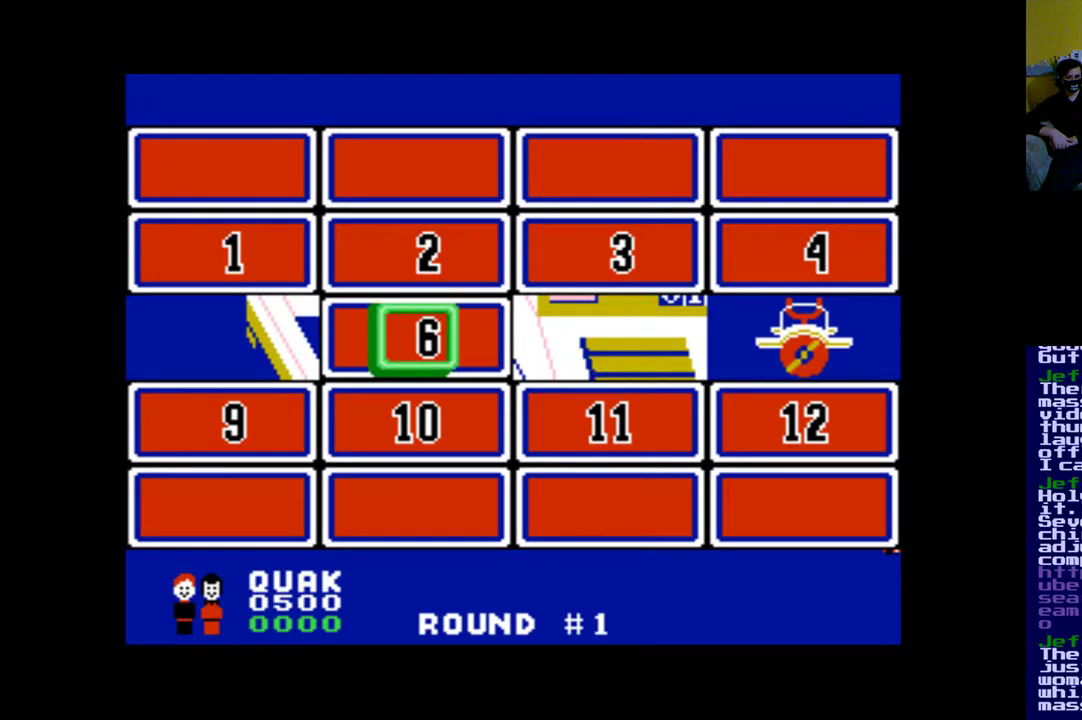
{"buttons": [], "events": [[50, "A", "down"], [183, "A", "up"]]}